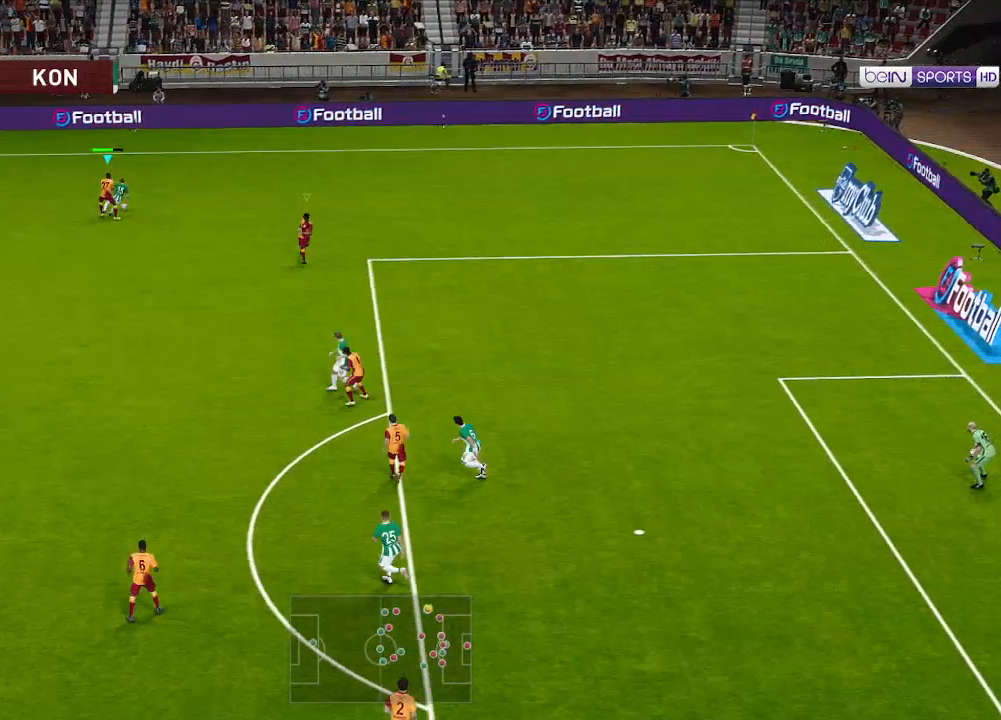
Gameplay with a controller (Xbox layout); each line is a JSON object with the inputs held at the frame after it. "events" lists button and stick changes between this image and that frame as [ms after this image, input, new state], when the widget could be followed in between.
{"buttons": ["A", "R1"], "left_stick": "center", "right_stick": "center", "events": []}
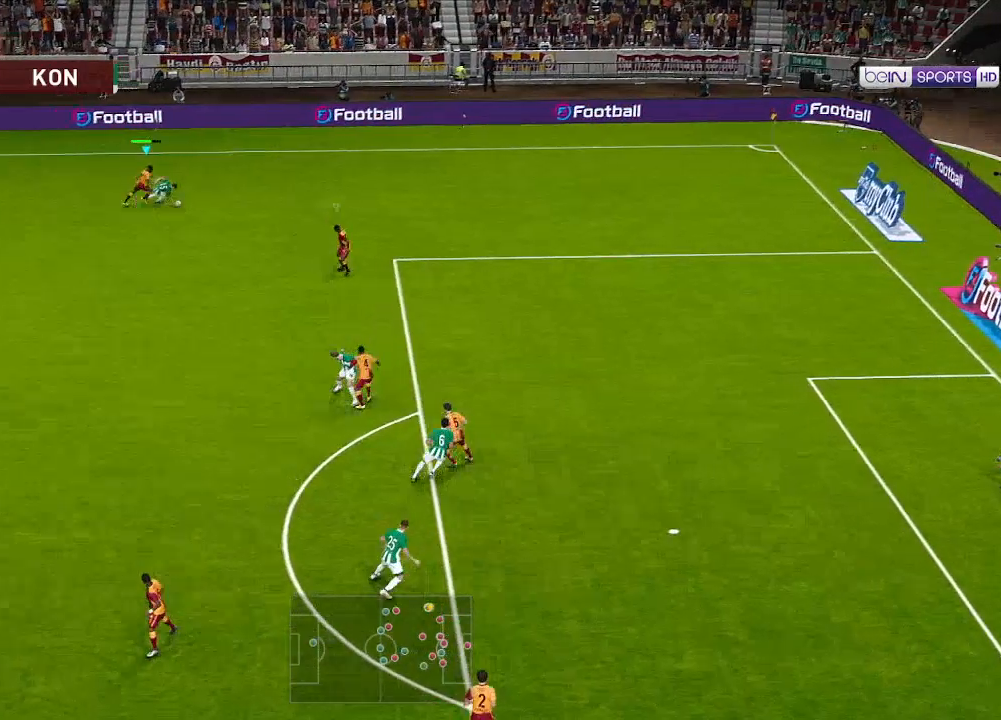
{"buttons": ["A", "R1"], "left_stick": "center", "right_stick": "center", "events": []}
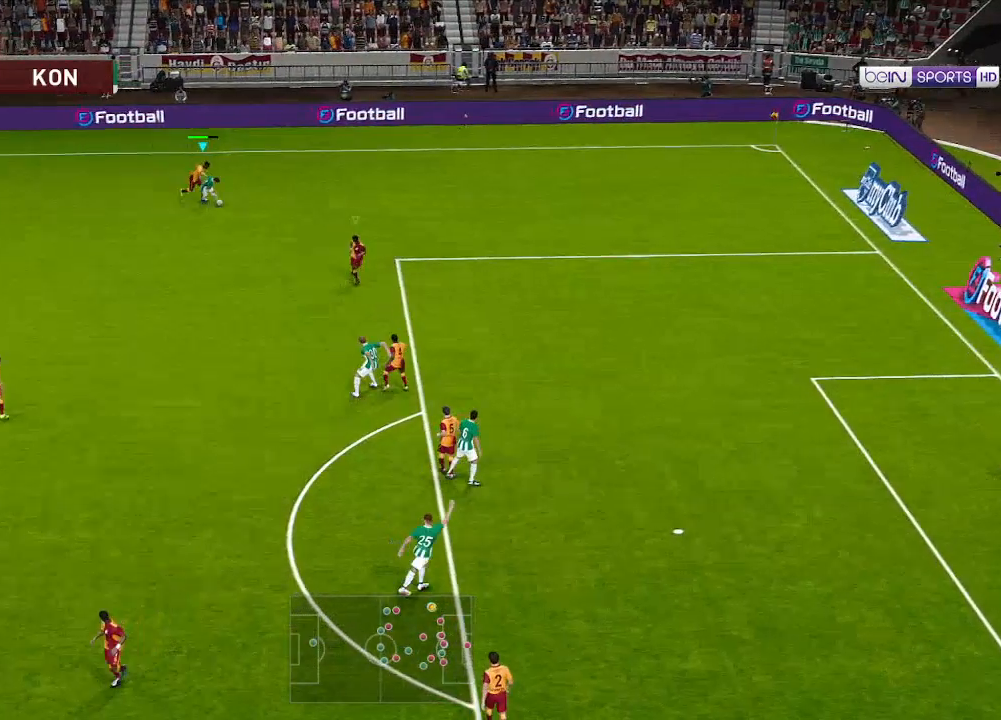
{"buttons": ["A", "R1"], "left_stick": "center", "right_stick": "center", "events": []}
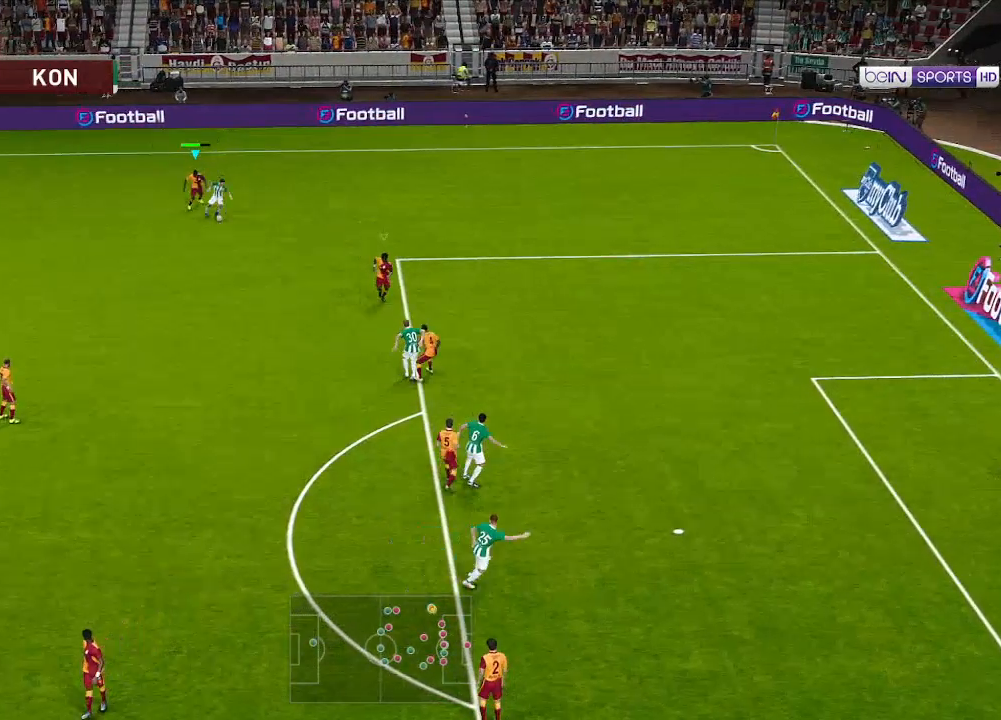
{"buttons": ["A", "R1"], "left_stick": "center", "right_stick": "center", "events": [[233, "L1", "down"], [333, "L1", "up"]]}
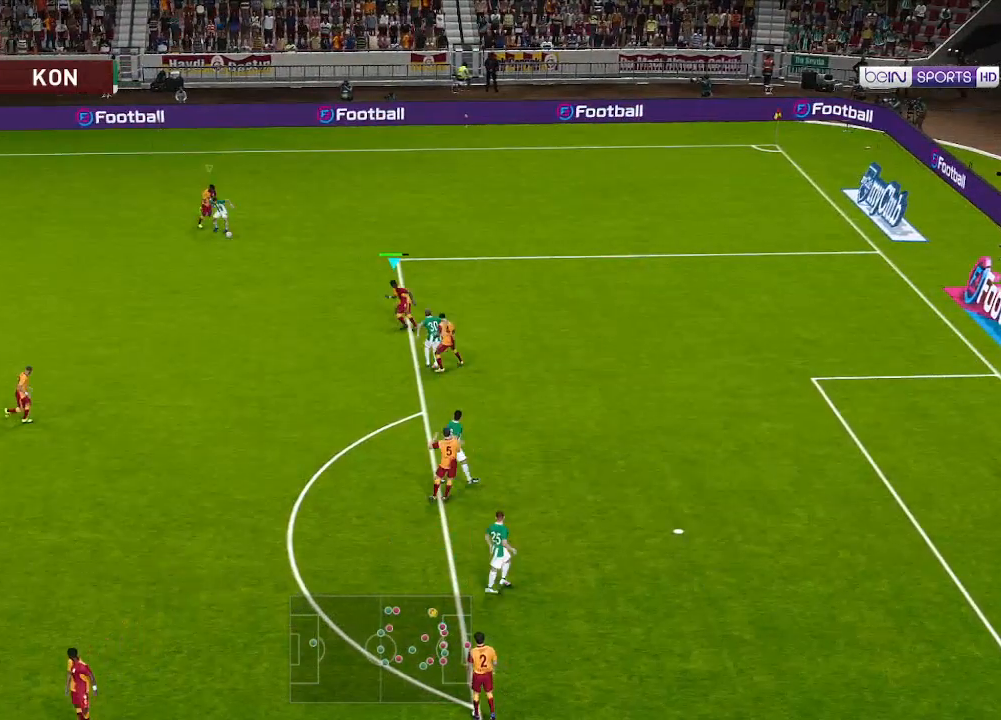
{"buttons": ["A", "R1"], "left_stick": "center", "right_stick": "center", "events": []}
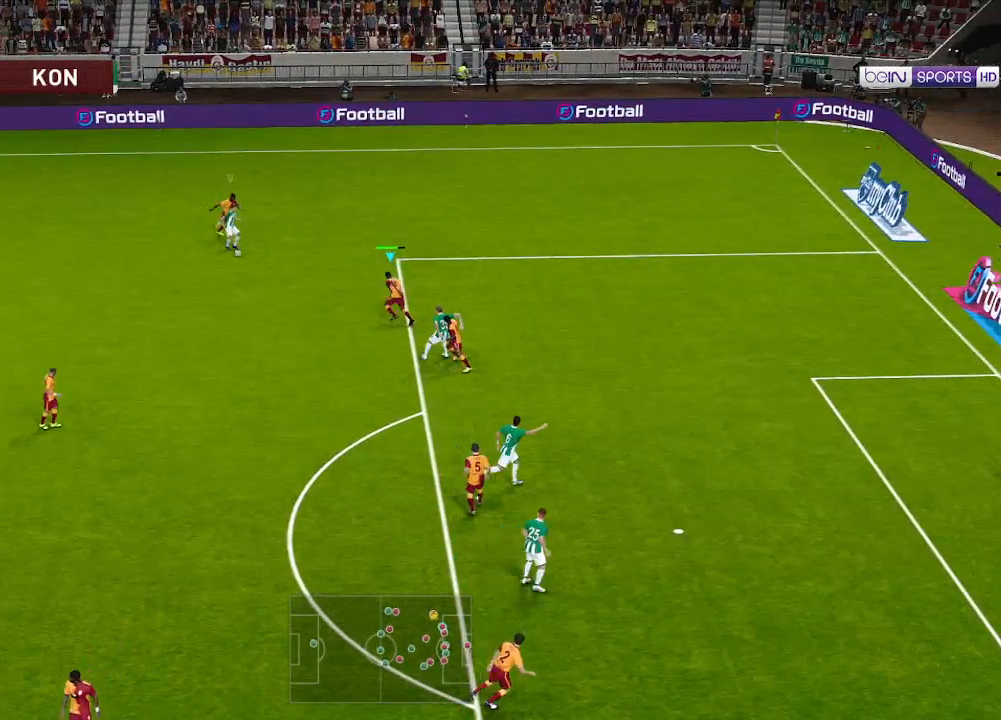
{"buttons": ["A", "R1"], "left_stick": "center", "right_stick": "center", "events": []}
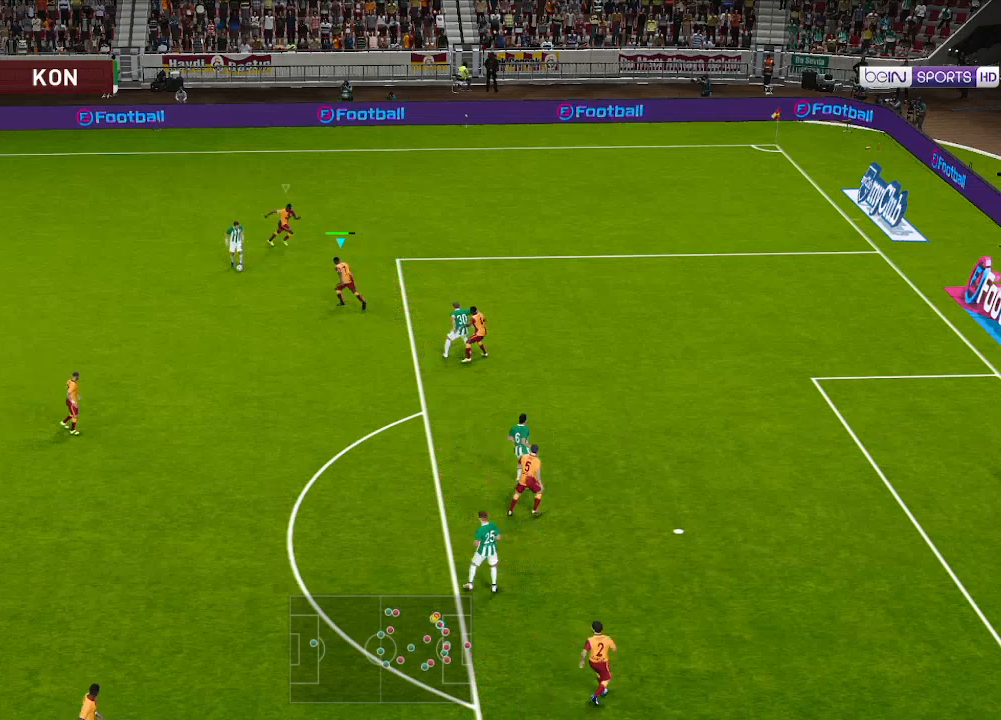
{"buttons": ["A", "R1"], "left_stick": "center", "right_stick": "center", "events": []}
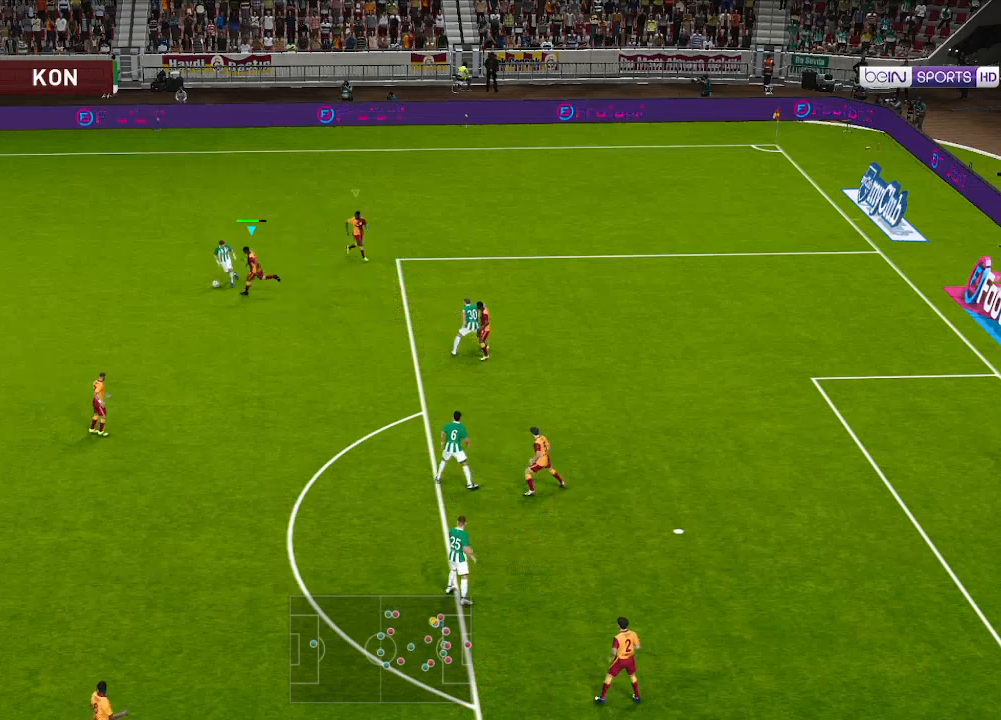
{"buttons": ["A", "R1"], "left_stick": "center", "right_stick": "center", "events": []}
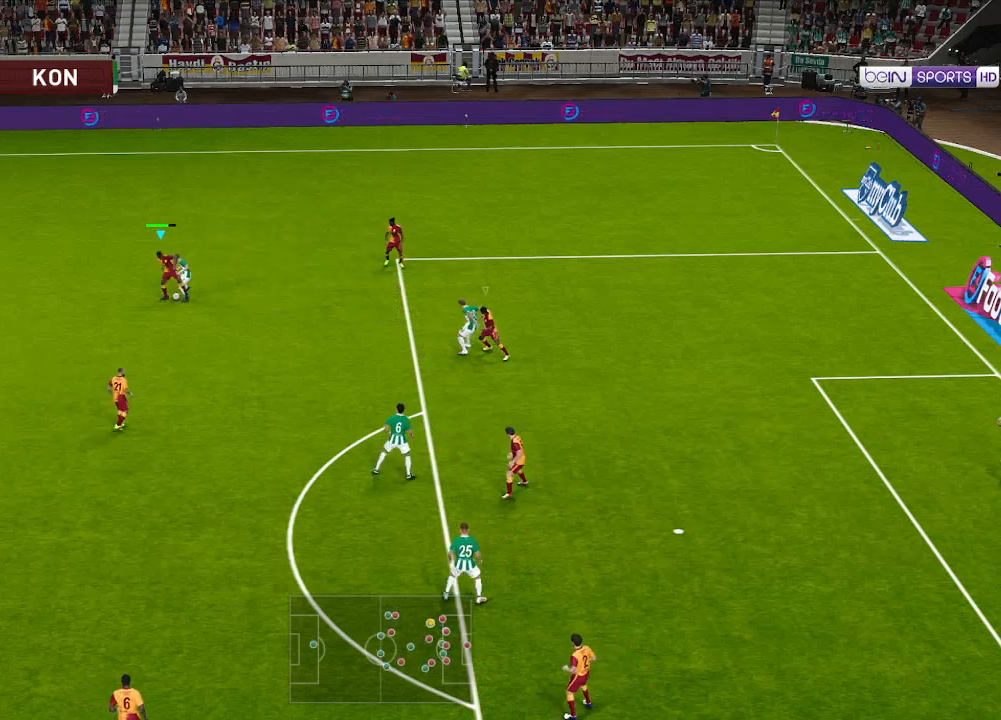
{"buttons": ["R1", "DPAD_DOWN", "DPAD_LEFT"], "left_stick": "center", "right_stick": "center", "events": [[367, "DPAD_LEFT", "down"], [433, "A", "up"], [500, "DPAD_DOWN", "down"]]}
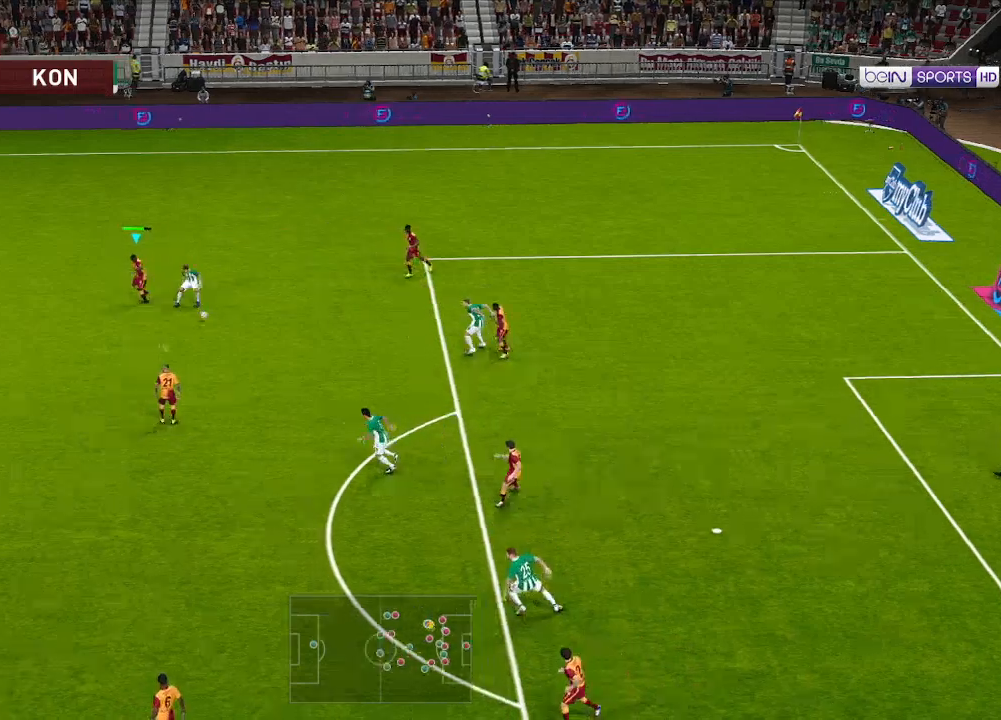
{"buttons": ["R1", "DPAD_UP"], "left_stick": "center", "right_stick": "center", "events": [[200, "DPAD_DOWN", "up"], [200, "L1", "down"], [300, "DPAD_UP", "down"], [333, "DPAD_LEFT", "up"], [333, "L1", "up"]]}
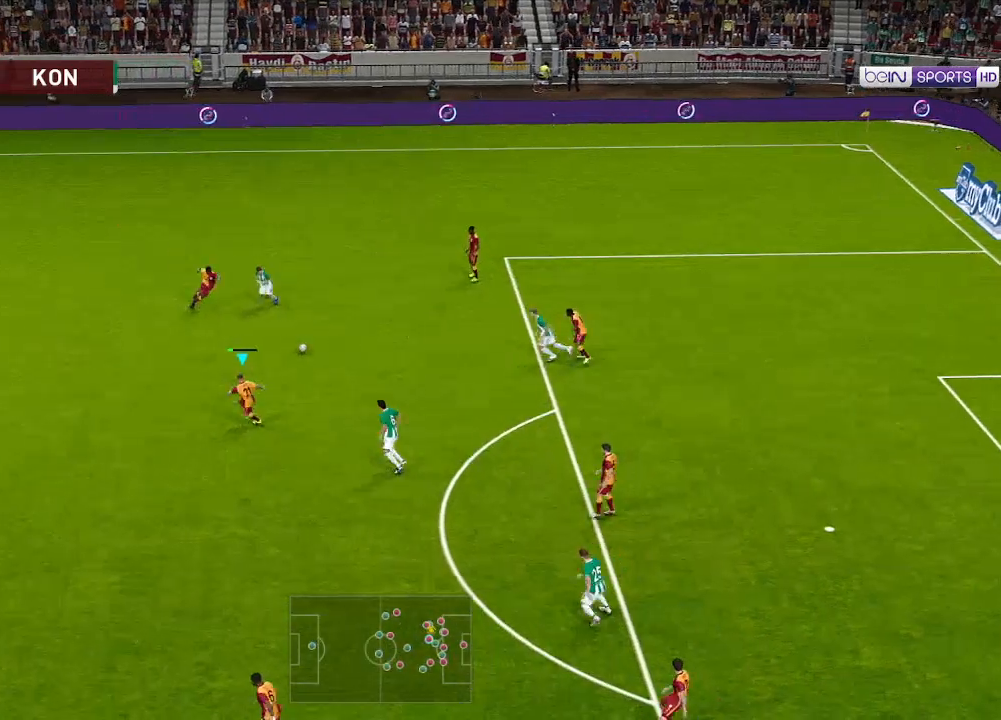
{"buttons": ["A", "R1", "DPAD_UP"], "left_stick": "center", "right_stick": "center", "events": [[500, "A", "down"]]}
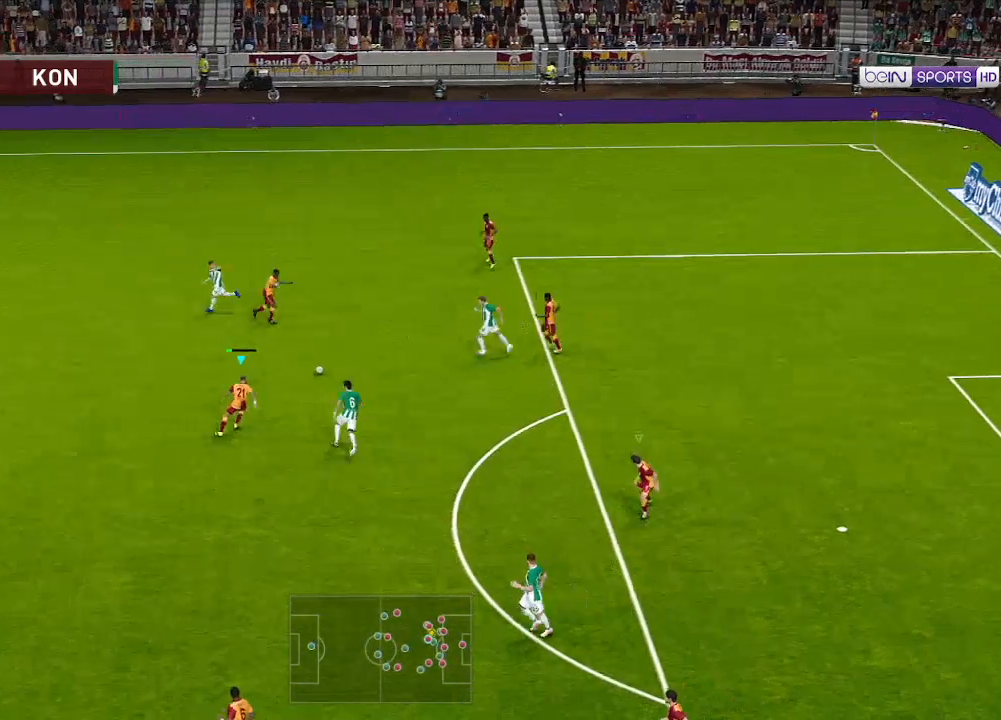
{"buttons": ["R1", "DPAD_UP", "DPAD_LEFT"], "left_stick": "center", "right_stick": "center", "events": [[33, "DPAD_LEFT", "down"], [100, "A", "up"]]}
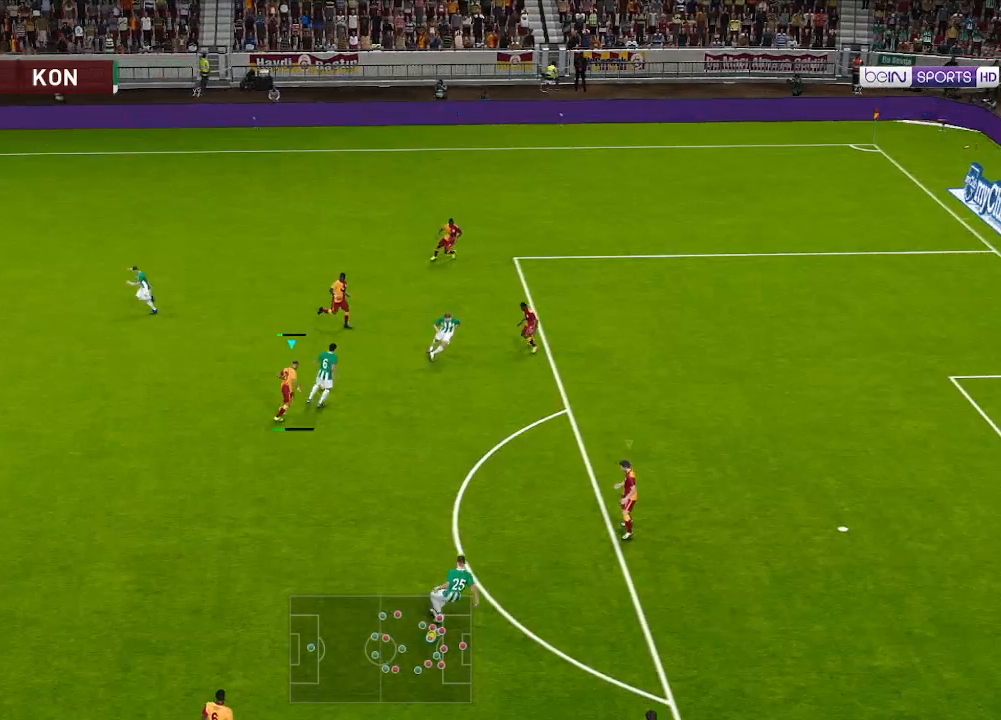
{"buttons": ["R1", "DPAD_DOWN"], "left_stick": "center", "right_stick": "center", "events": [[233, "DPAD_LEFT", "up"], [233, "DPAD_UP", "up"], [267, "L1", "down"], [300, "DPAD_DOWN", "down"], [367, "L1", "up"]]}
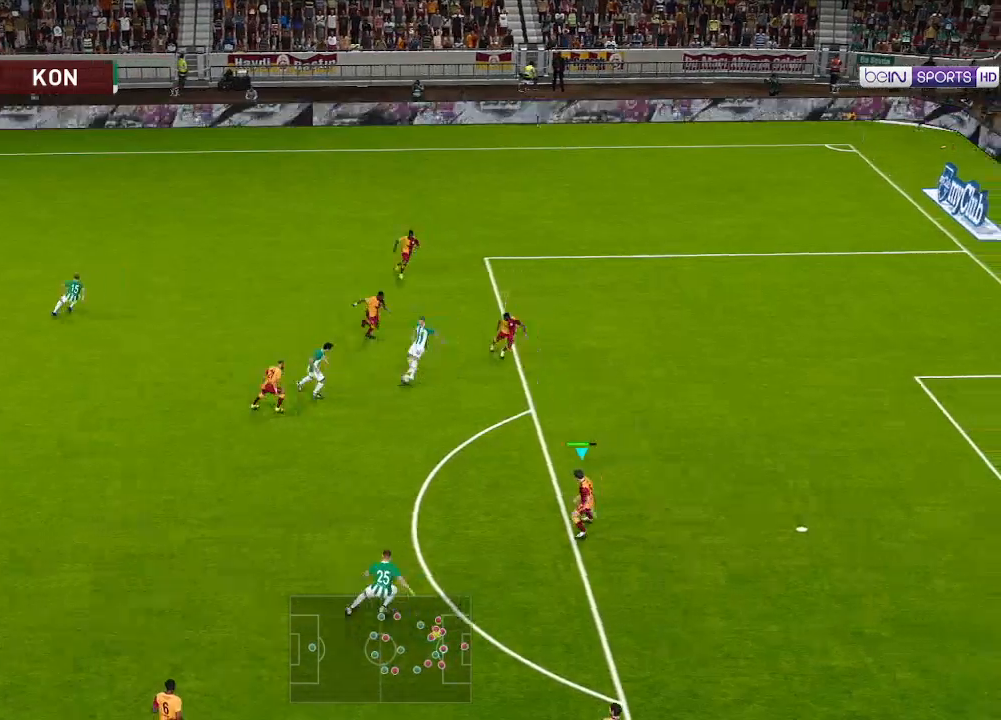
{"buttons": ["A", "R1", "DPAD_DOWN"], "left_stick": "center", "right_stick": "center", "events": [[267, "L1", "down"], [300, "A", "down"], [367, "L1", "up"]]}
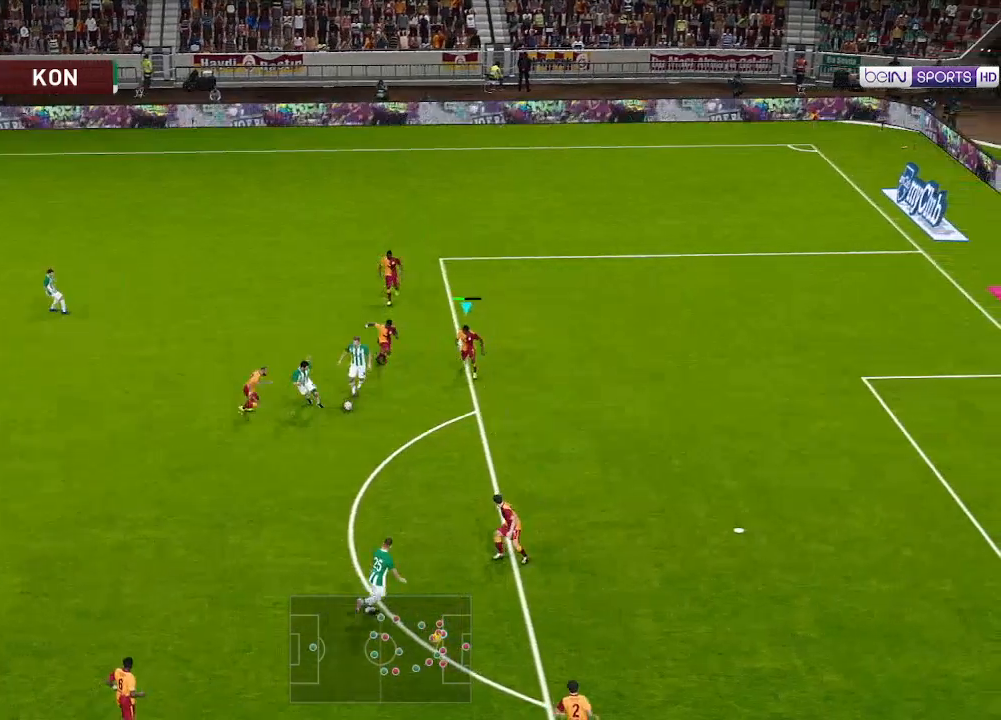
{"buttons": ["A", "R1", "DPAD_DOWN"], "left_stick": "center", "right_stick": "center", "events": []}
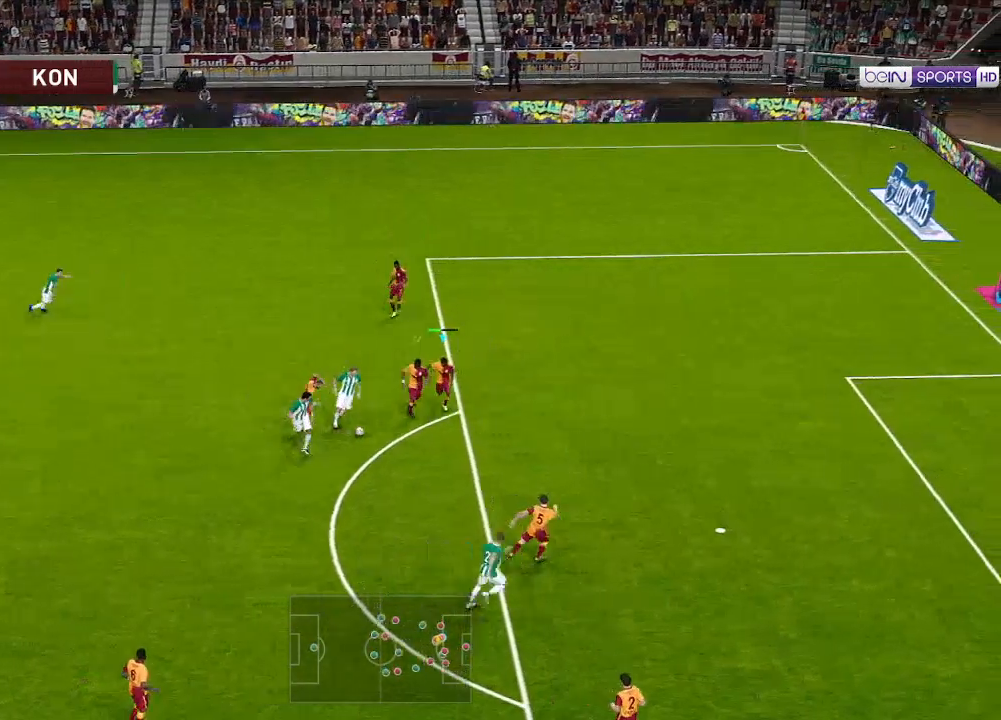
{"buttons": ["A", "R1", "DPAD_DOWN"], "left_stick": "center", "right_stick": "center", "events": []}
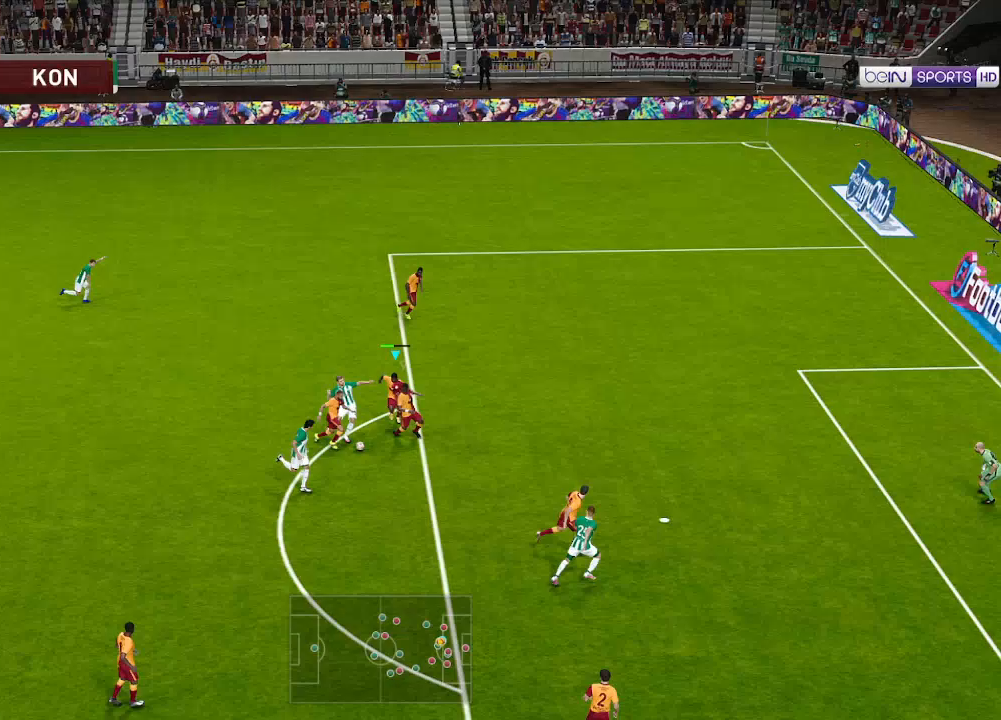
{"buttons": ["A", "R1", "DPAD_DOWN"], "left_stick": "center", "right_stick": "center", "events": []}
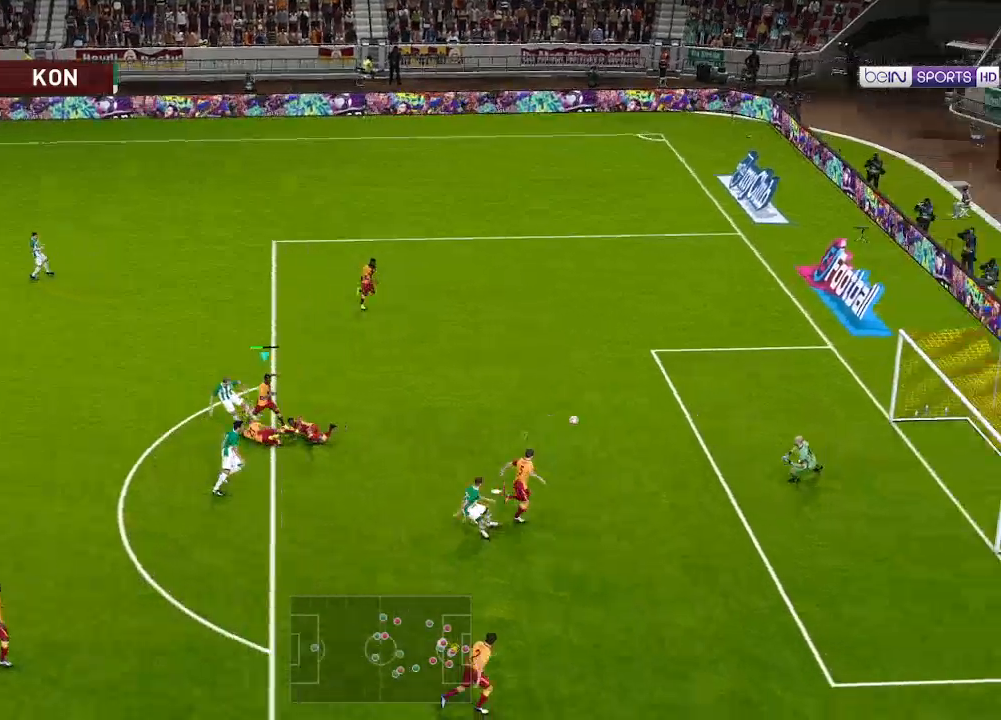
{"buttons": ["A", "R1", "DPAD_DOWN"], "left_stick": "center", "right_stick": "center", "events": []}
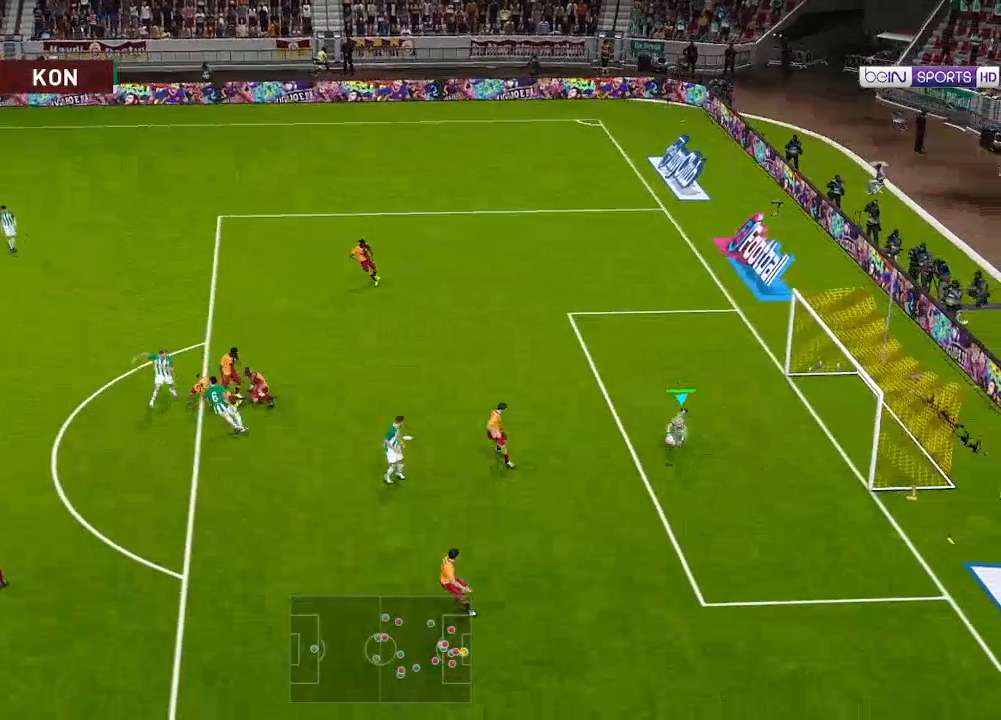
{"buttons": ["DPAD_DOWN", "DPAD_LEFT"], "left_stick": "center", "right_stick": "center", "events": [[200, "A", "up"], [200, "R1", "up"], [333, "DPAD_LEFT", "down"]]}
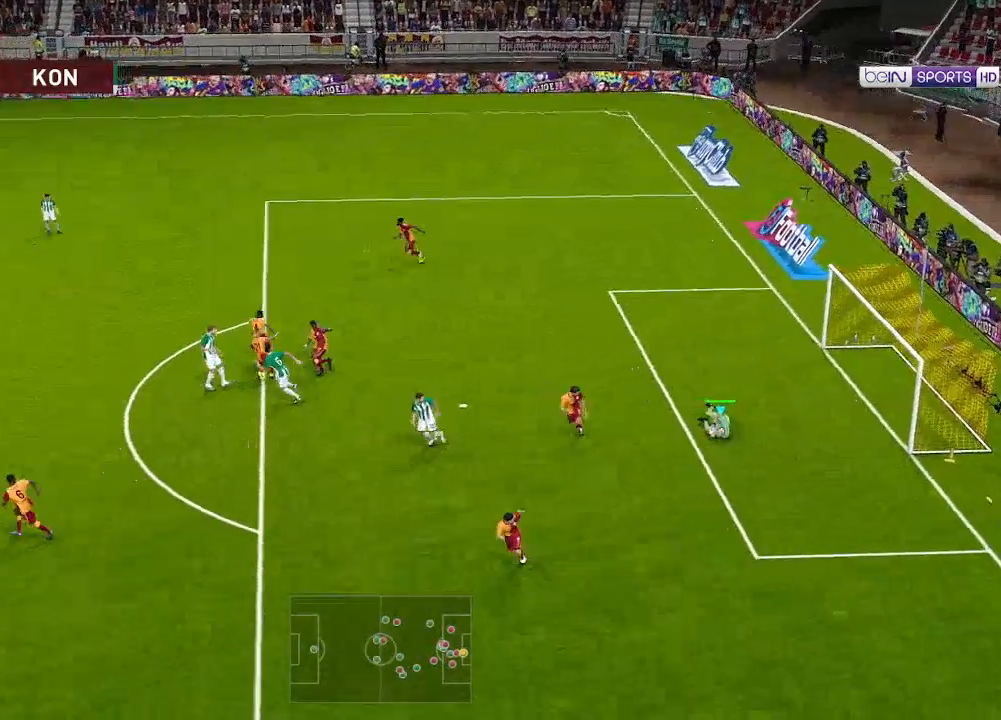
{"buttons": ["DPAD_DOWN", "DPAD_LEFT"], "left_stick": "center", "right_stick": "center", "events": []}
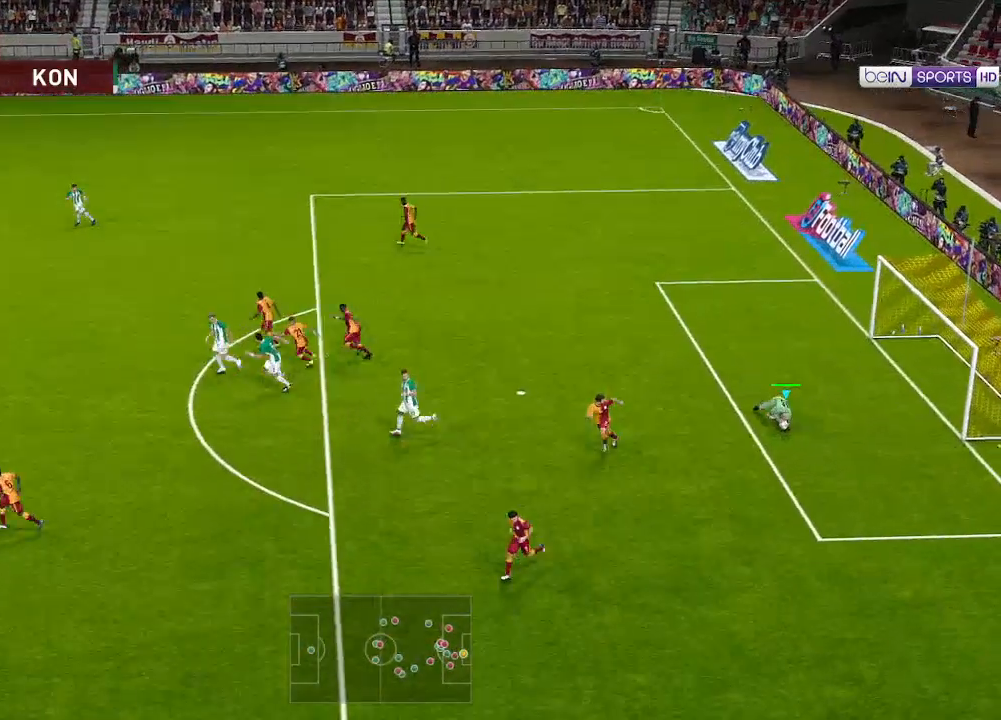
{"buttons": ["DPAD_DOWN", "DPAD_LEFT"], "left_stick": "center", "right_stick": "center", "events": []}
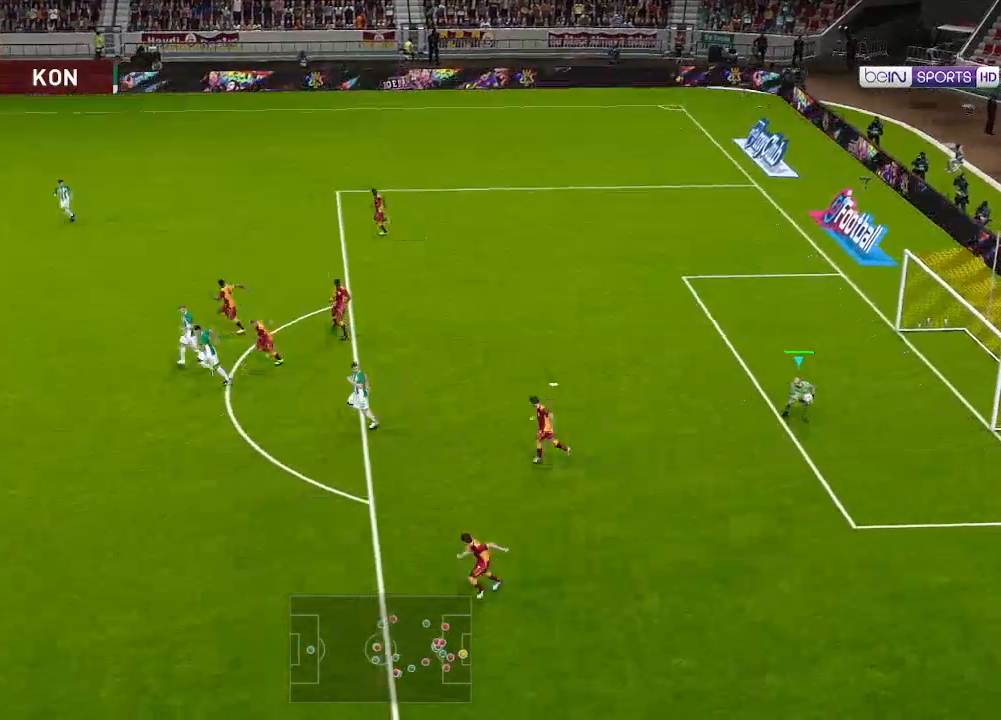
{"buttons": ["DPAD_DOWN", "DPAD_LEFT"], "left_stick": "center", "right_stick": "center", "events": [[33, "A", "down"], [267, "A", "up"]]}
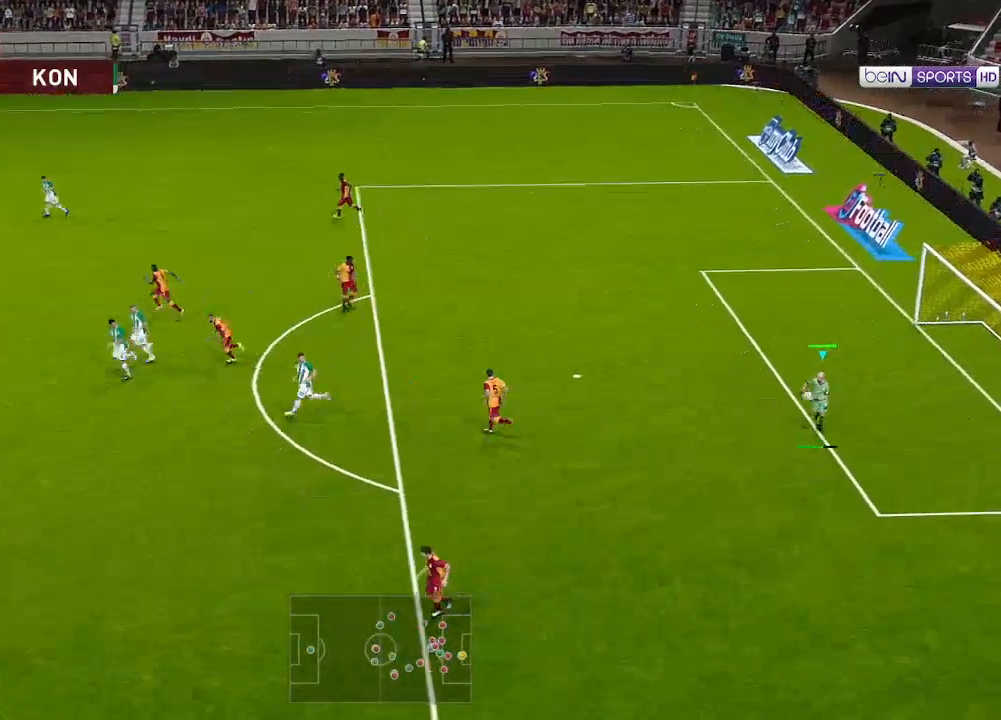
{"buttons": ["DPAD_DOWN", "DPAD_LEFT"], "left_stick": "center", "right_stick": "center", "events": []}
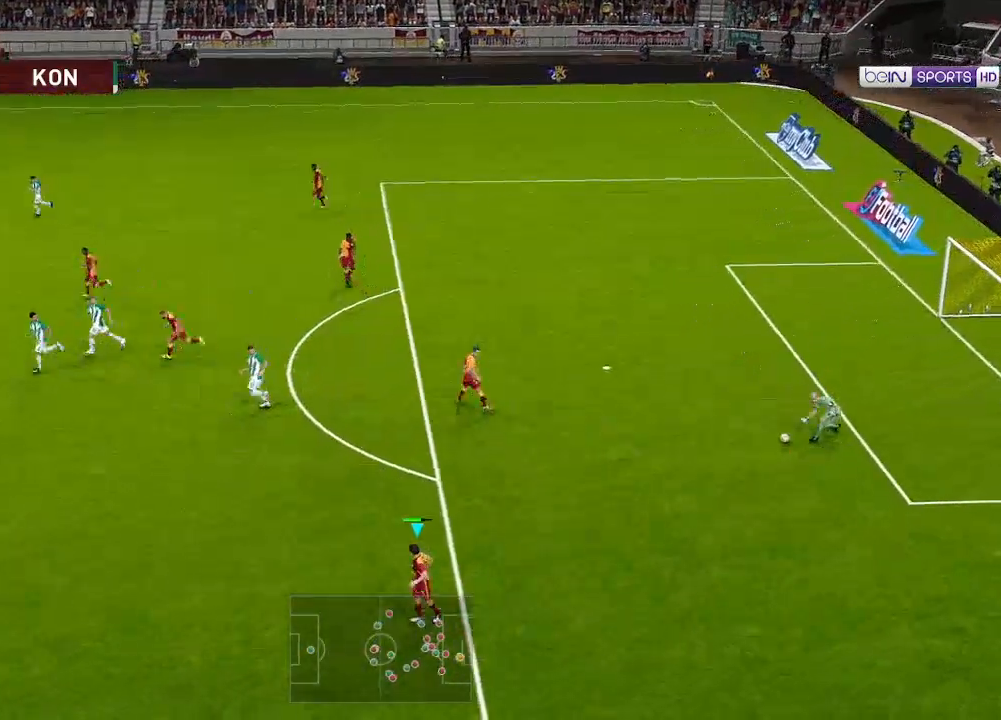
{"buttons": ["DPAD_LEFT"], "left_stick": "center", "right_stick": "center", "events": [[367, "DPAD_DOWN", "up"]]}
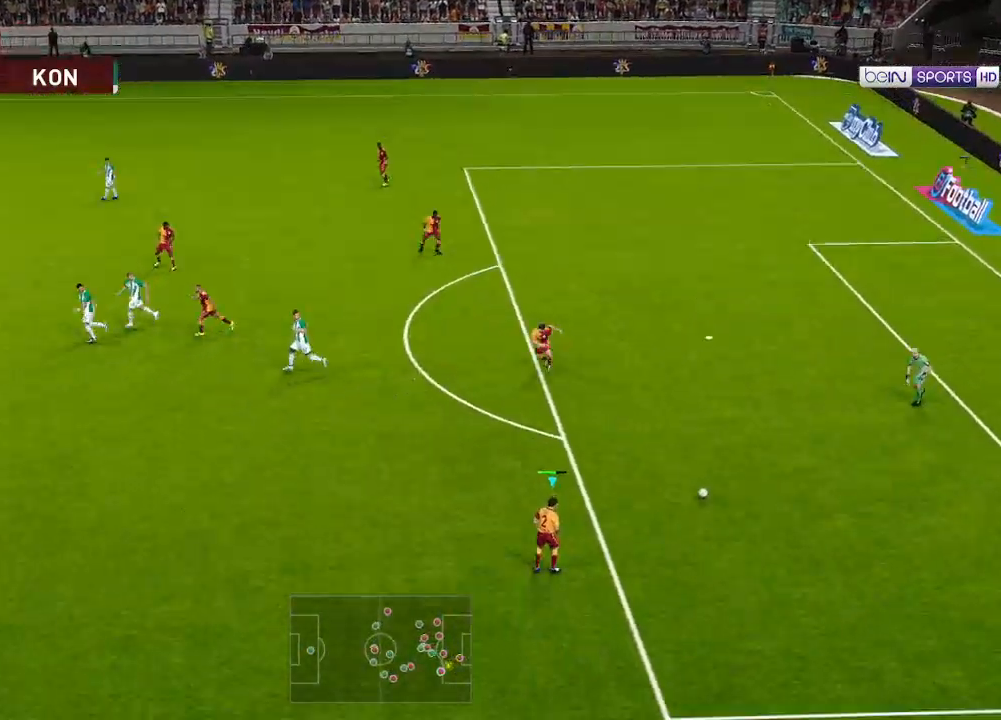
{"buttons": ["DPAD_LEFT"], "left_stick": "center", "right_stick": "center", "events": []}
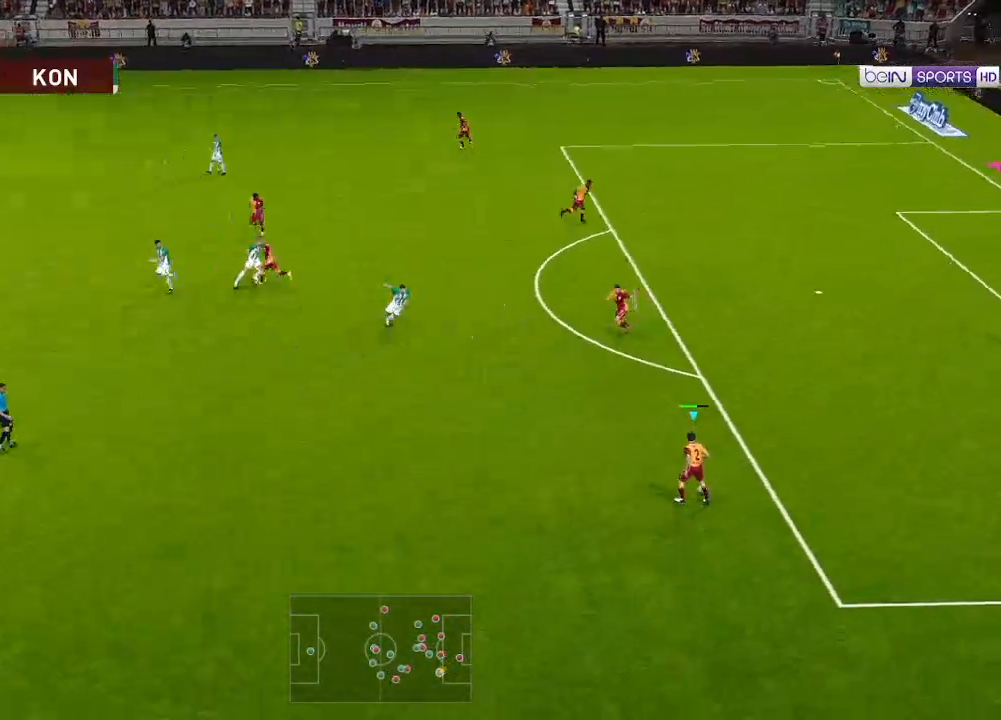
{"buttons": ["DPAD_DOWN", "DPAD_LEFT"], "left_stick": "center", "right_stick": "center", "events": [[500, "DPAD_DOWN", "down"]]}
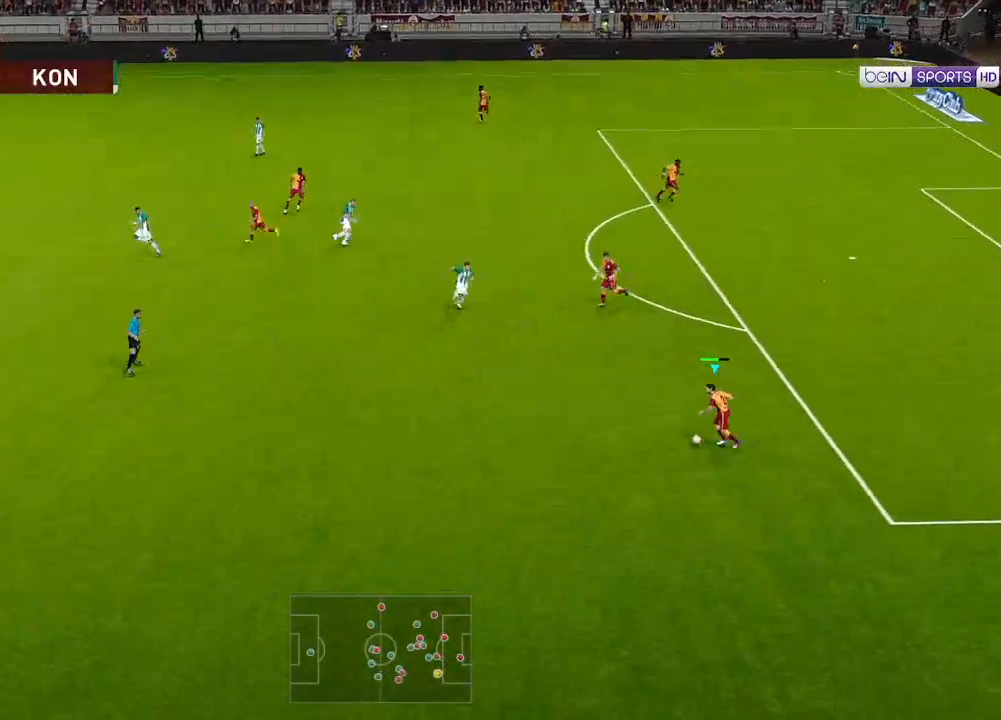
{"buttons": ["DPAD_DOWN", "DPAD_LEFT"], "left_stick": "center", "right_stick": "center", "events": [[33, "A", "down"], [167, "A", "up"]]}
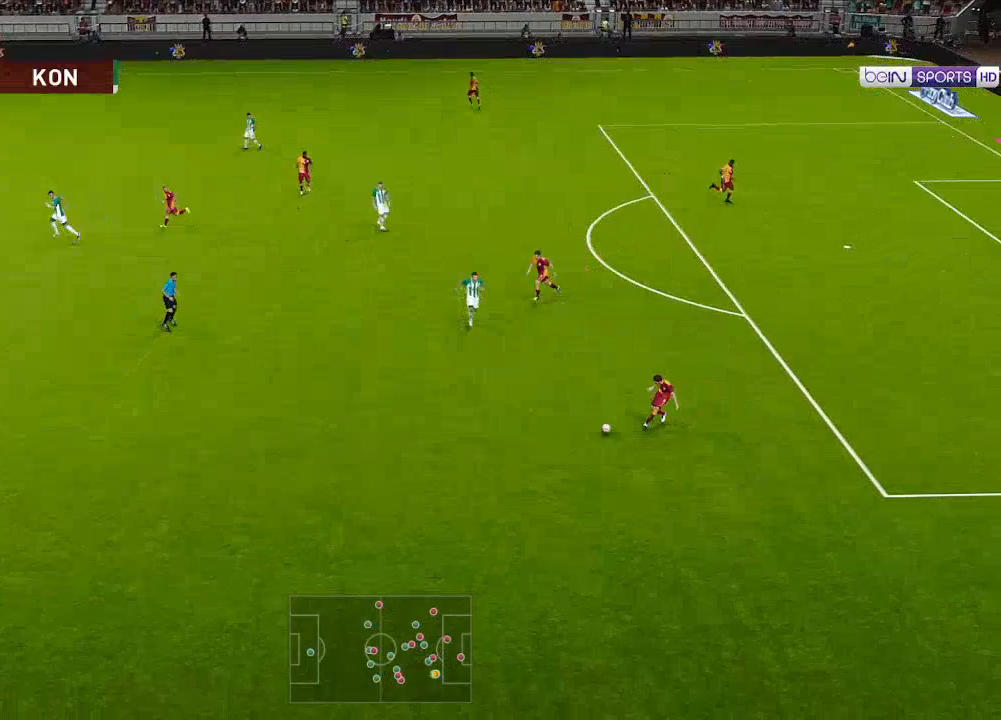
{"buttons": ["DPAD_DOWN", "DPAD_LEFT"], "left_stick": "center", "right_stick": "center", "events": []}
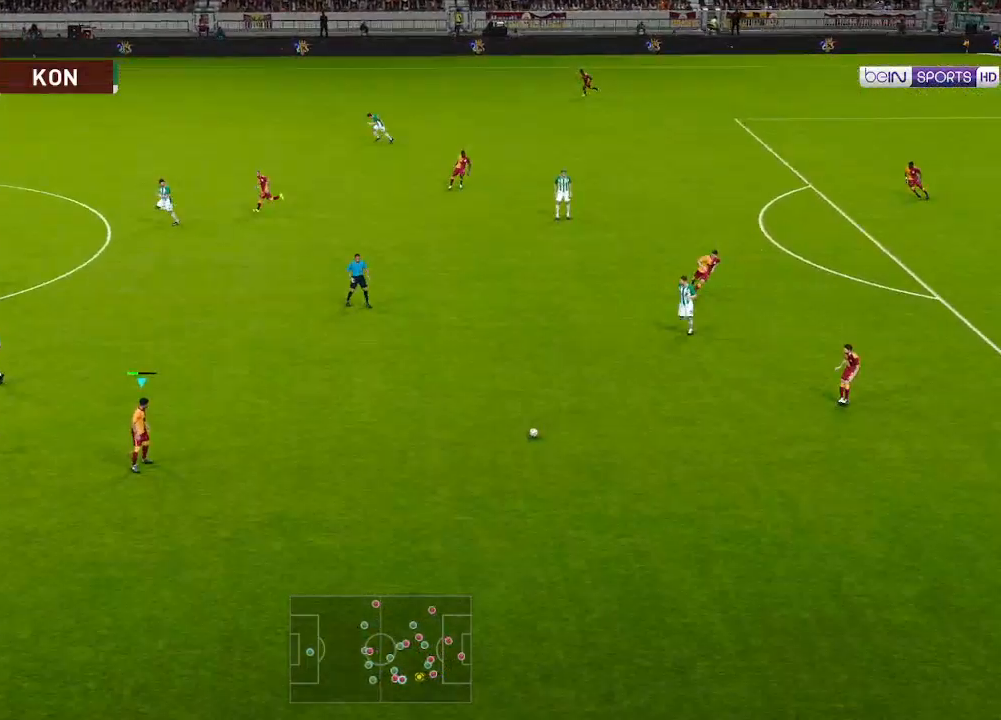
{"buttons": ["DPAD_DOWN", "DPAD_LEFT"], "left_stick": "center", "right_stick": "center", "events": [[233, "DPAD_DOWN", "up"], [300, "L1", "down"], [300, "right_stick", "left"], [367, "DPAD_DOWN", "down"], [400, "L1", "up"], [400, "right_stick", "center"]]}
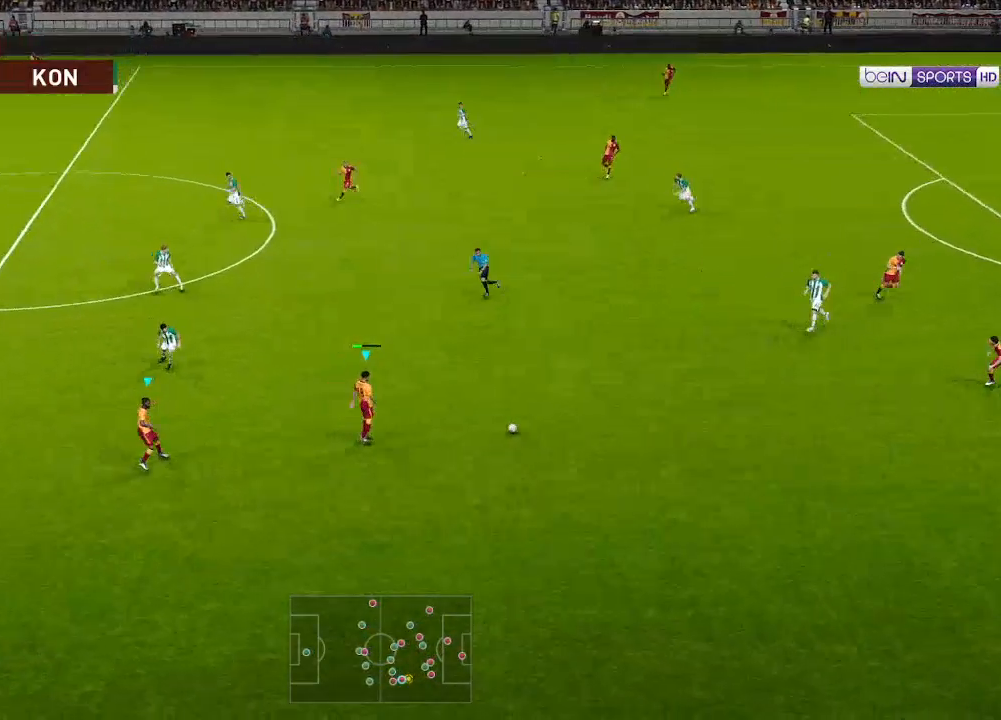
{"buttons": ["DPAD_LEFT"], "left_stick": "center", "right_stick": "center", "events": [[400, "Y", "down"], [433, "Y", "up"], [467, "DPAD_DOWN", "up"]]}